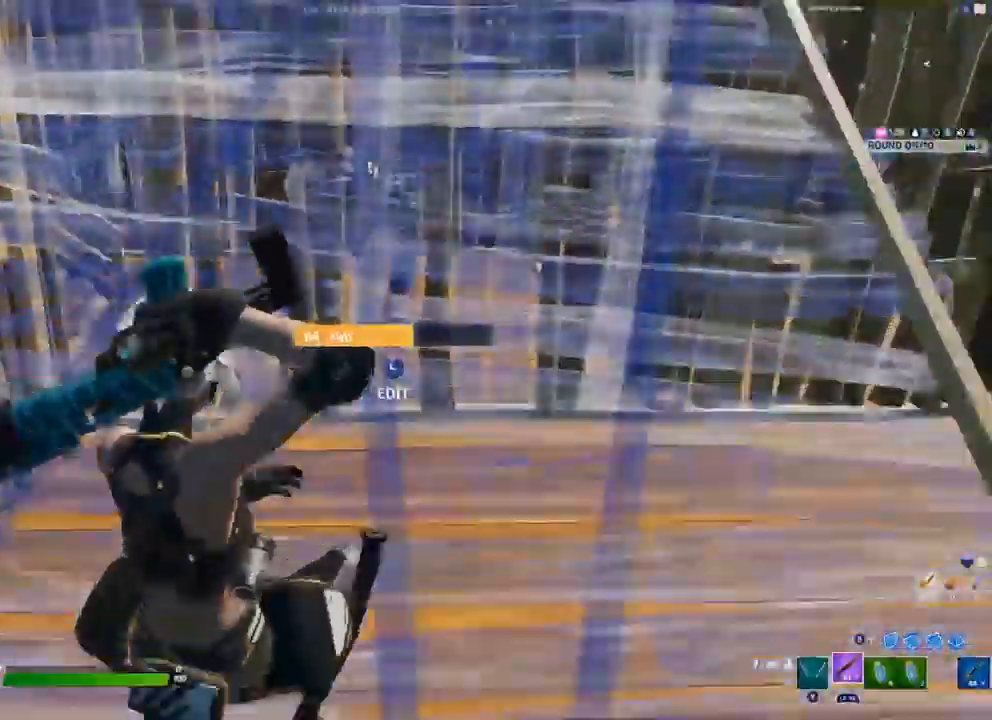
Gameplay with a controller (Xbox layout); each line is a JSON object with the inputs held at the frame after it. "events" lists button and stick changes between this image and that frame as [ms after this image, input, new state], when the widget could be followed in between.
{"buttons": ["R2", "L3"], "left_stick": "down", "right_stick": "down-left", "events": [[300, "right_stick", "center"], [383, "L3", "down"], [433, "R2", "down"], [433, "right_stick", "down-left"]]}
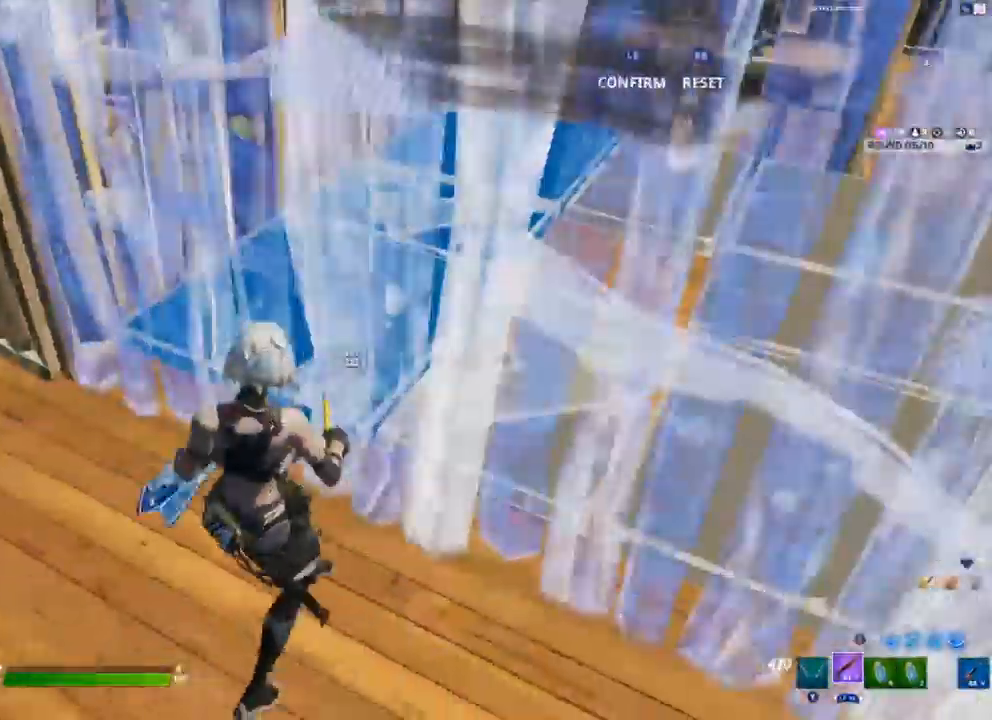
{"buttons": [], "left_stick": "down", "right_stick": "center"}
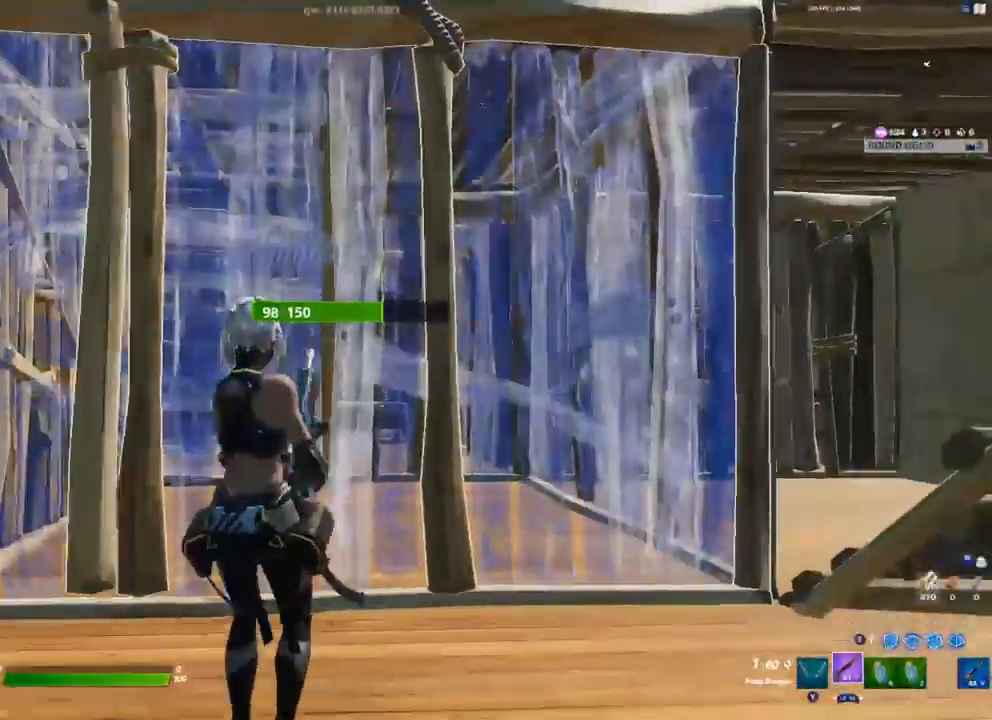
{"buttons": [], "left_stick": "down-right", "right_stick": "center", "events": [[17, "left_stick", "down-left"], [350, "left_stick", "down-right"], [433, "X", "down"], [483, "X", "up"]]}
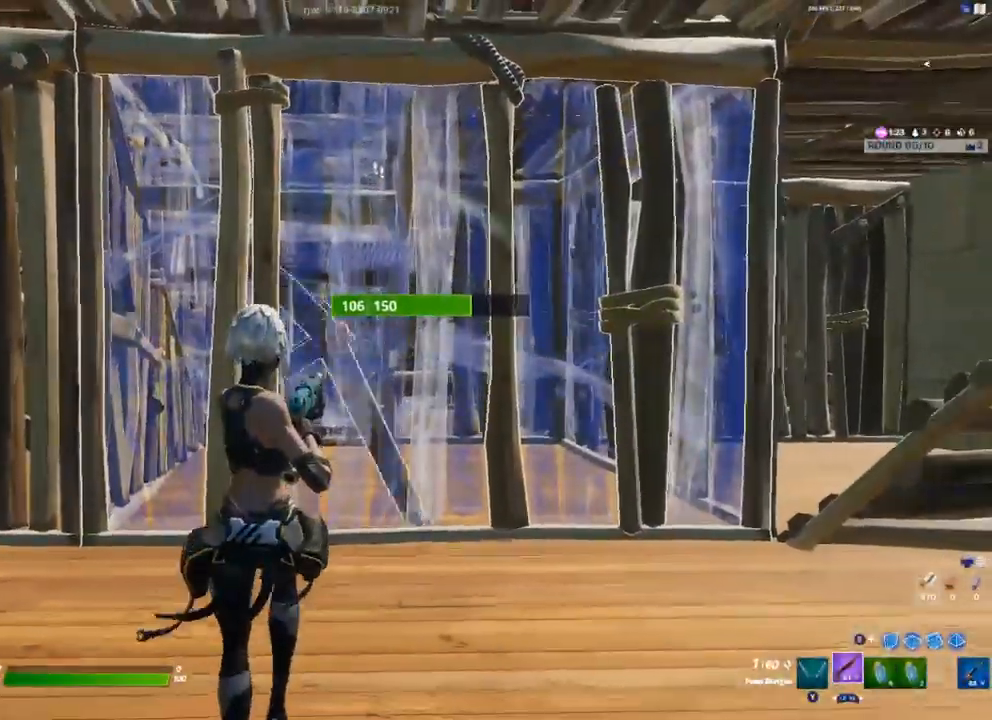
{"buttons": [], "left_stick": "down", "right_stick": "center", "events": [[50, "X", "down"], [100, "X", "up"], [483, "left_stick", "down"]]}
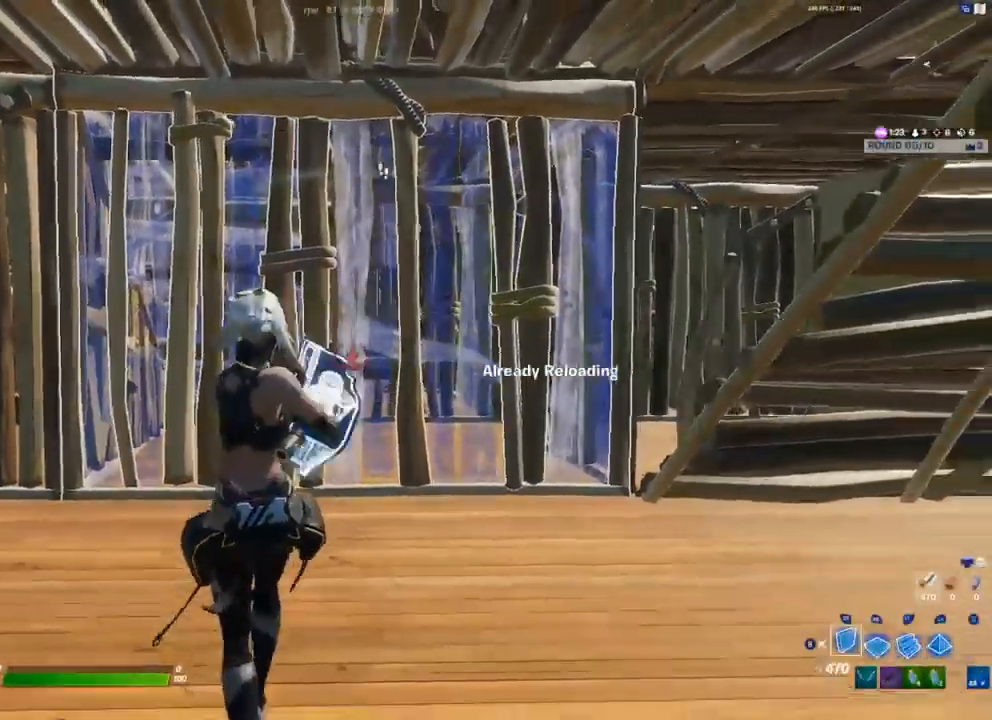
{"buttons": [], "left_stick": "center", "right_stick": "center", "events": [[33, "L2", "down"], [117, "L2", "up"], [200, "left_stick", "center"], [267, "L1", "down"], [350, "L1", "up"], [417, "L1", "down"], [483, "L1", "up"]]}
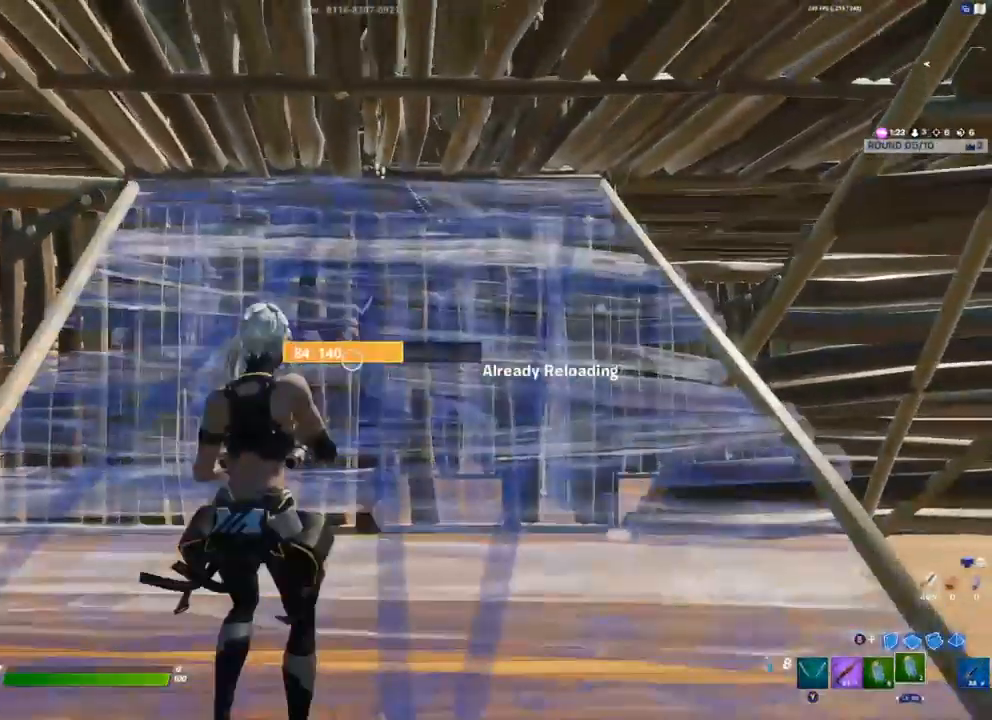
{"buttons": ["R2"], "left_stick": "center", "right_stick": "center", "events": [[117, "R2", "down"], [217, "R2", "up"], [350, "R2", "down"], [350, "R3", "down"], [450, "R3", "up"]]}
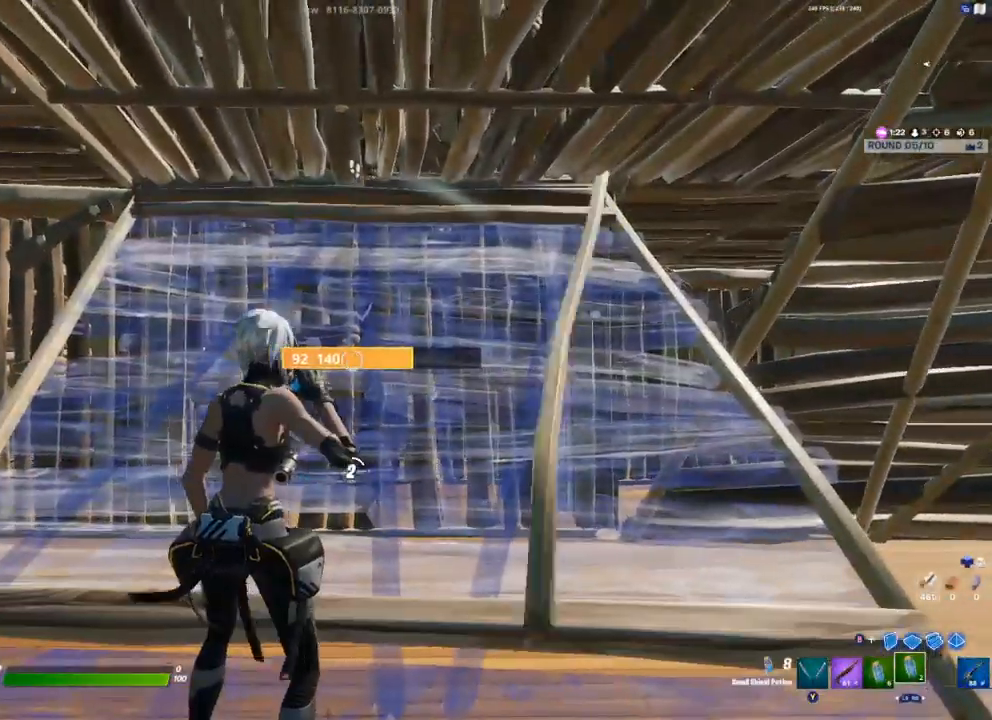
{"buttons": [], "left_stick": "center", "right_stick": "center", "events": [[317, "R2", "up"]]}
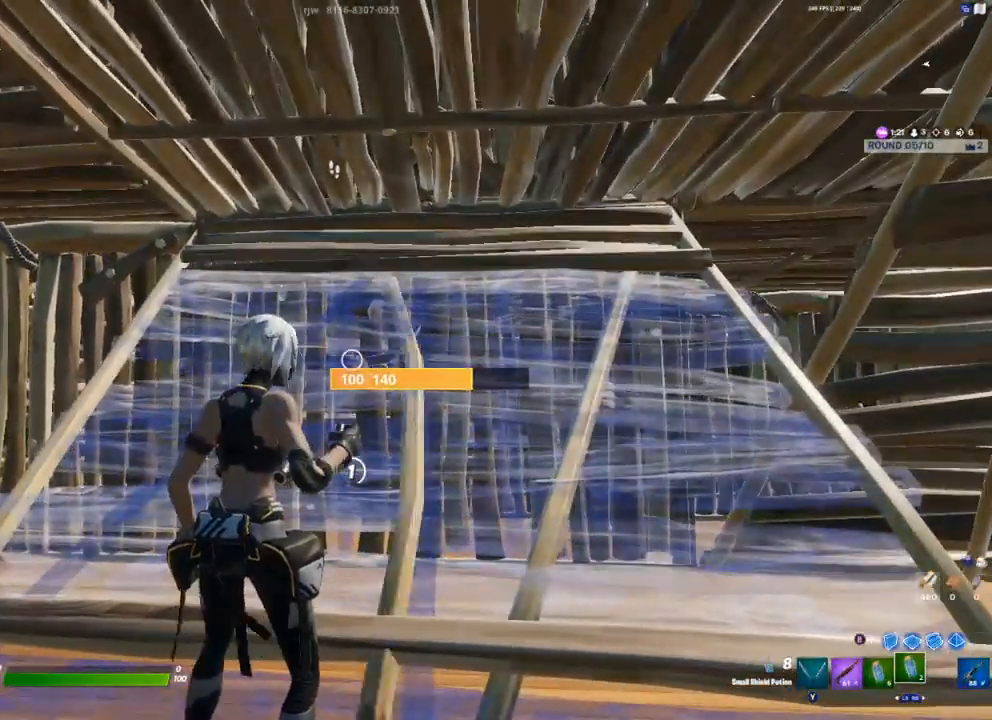
{"buttons": [], "left_stick": "center", "right_stick": "center", "events": []}
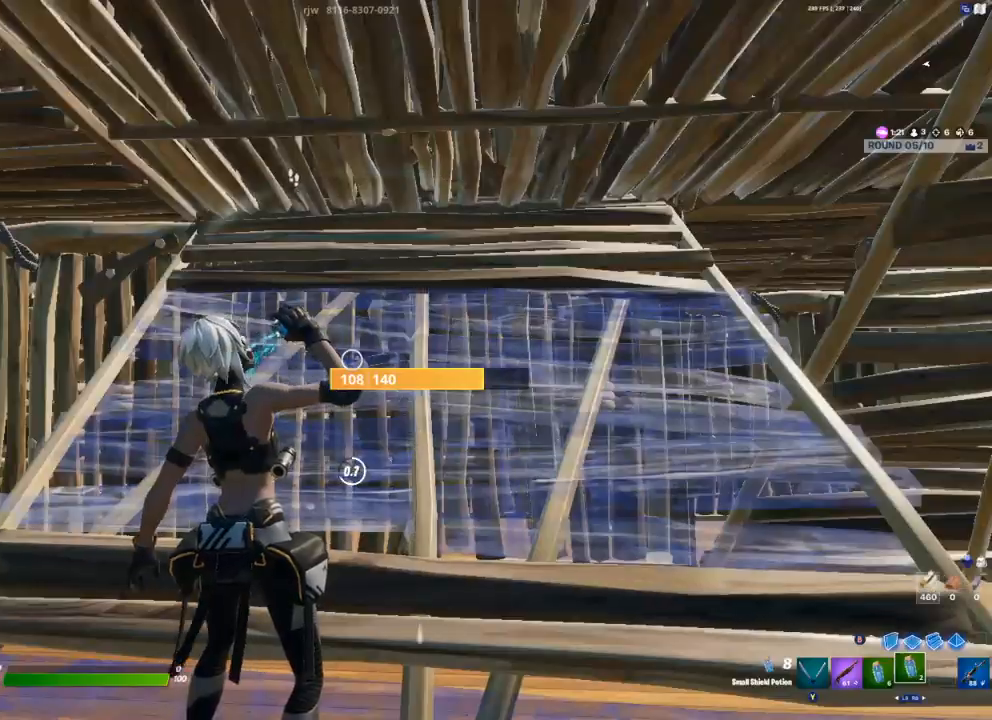
{"buttons": [], "left_stick": "center", "right_stick": "center", "events": []}
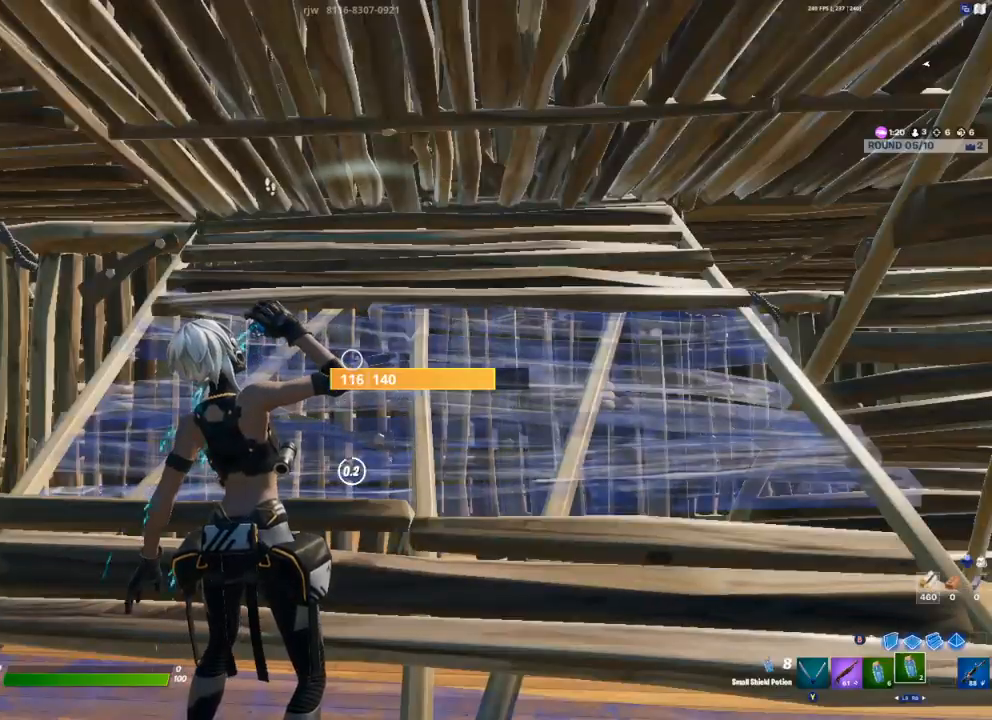
{"buttons": ["R2"], "left_stick": "center", "right_stick": "up-right", "events": [[33, "R2", "down"], [83, "right_stick", "left"], [167, "R2", "up"], [200, "right_stick", "center"], [417, "R2", "down"], [450, "right_stick", "up-right"]]}
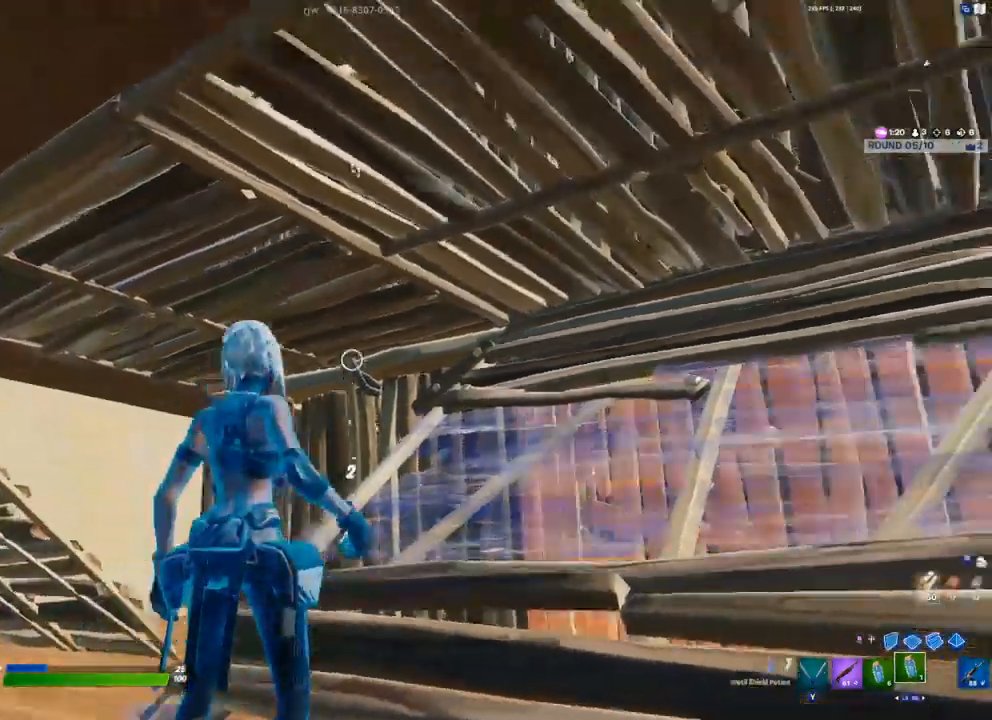
{"buttons": ["R2"], "left_stick": "center", "right_stick": "center", "events": [[17, "R2", "up"], [50, "right_stick", "center"], [83, "R2", "down"], [200, "R2", "up"], [250, "R2", "down"], [350, "R2", "up"], [400, "R2", "down"]]}
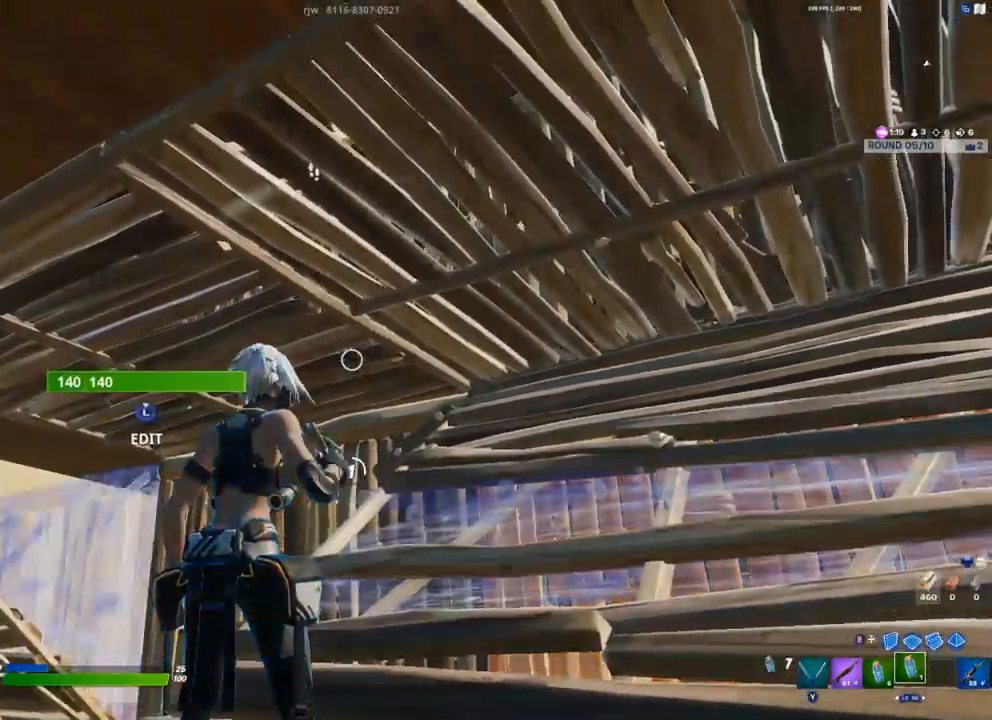
{"buttons": [], "left_stick": "center", "right_stick": "center", "events": [[17, "R2", "up"]]}
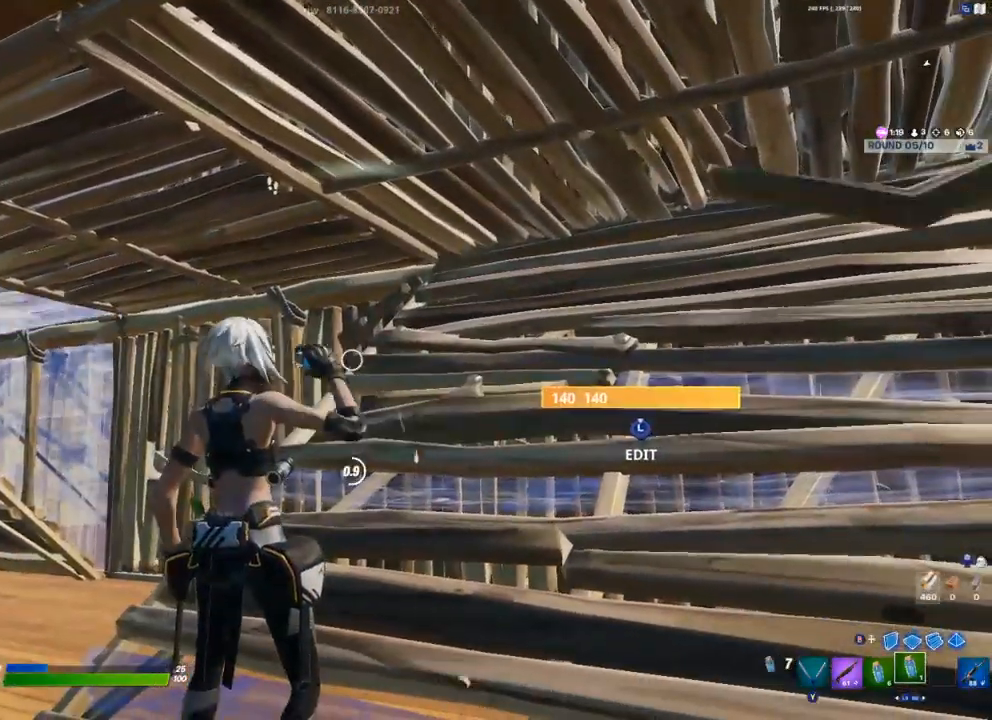
{"buttons": [], "left_stick": "center", "right_stick": "center", "events": []}
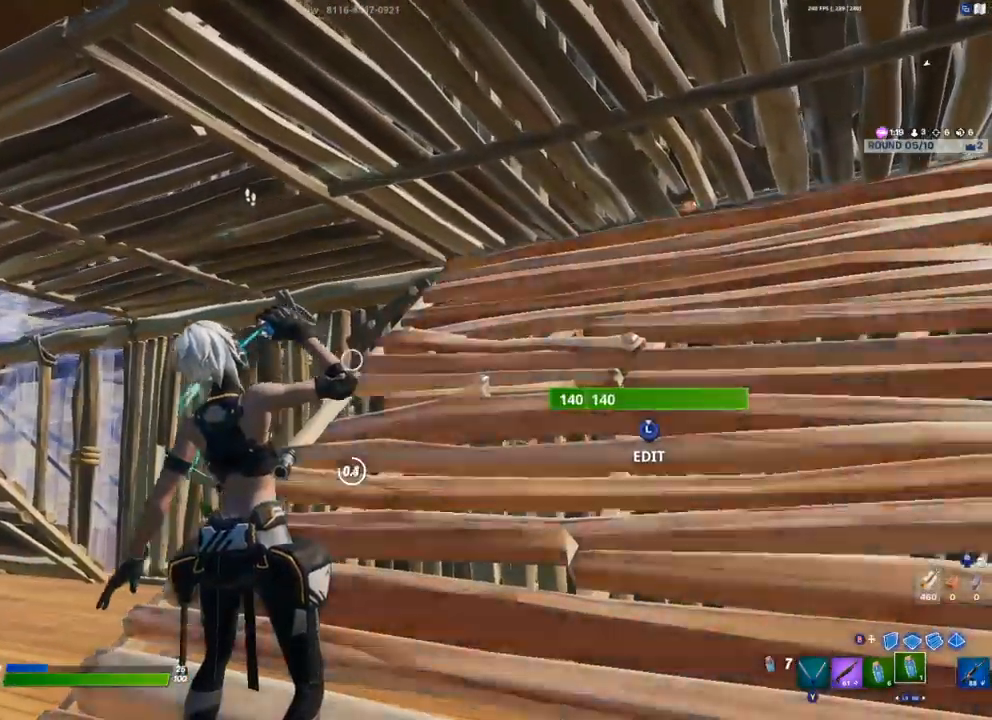
{"buttons": ["L1", "R1"], "left_stick": "down", "right_stick": "up-left", "events": [[50, "right_stick", "left"], [283, "right_stick", "up-left"], [350, "left_stick", "down"], [450, "R1", "down"], [483, "L1", "down"]]}
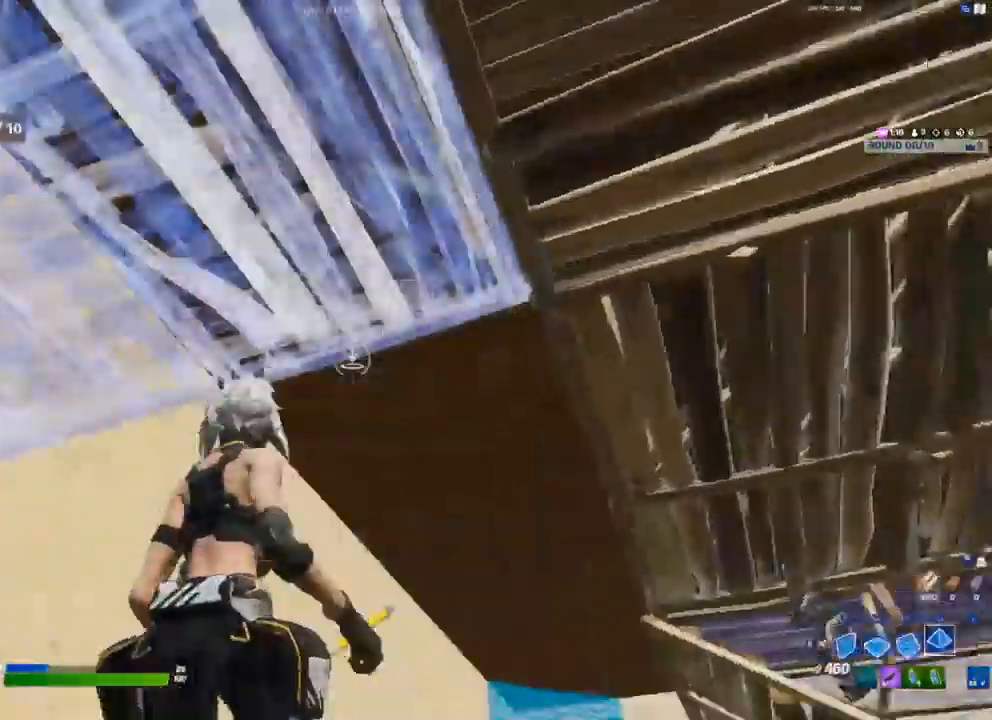
{"buttons": [], "left_stick": "down-left", "right_stick": "center", "events": [[17, "left_stick", "down-left"], [17, "right_stick", "down"], [100, "L1", "up"], [133, "R1", "up"], [133, "R2", "down"], [150, "right_stick", "right"], [250, "right_stick", "left"], [333, "right_stick", "center"], [483, "R2", "up"]]}
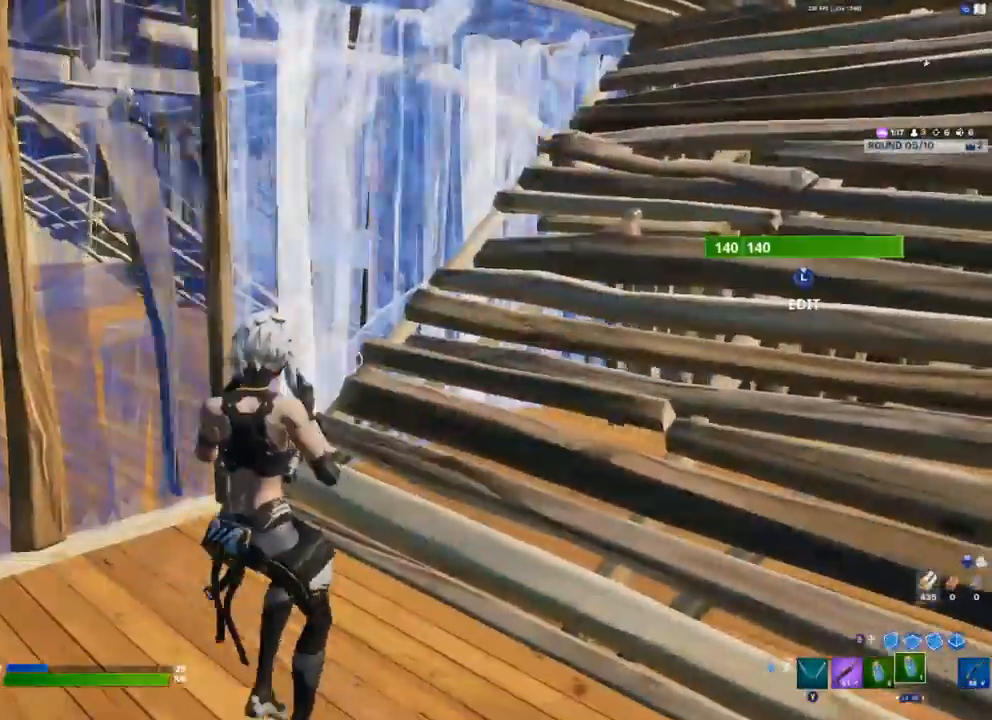
{"buttons": [], "left_stick": "center", "right_stick": "center", "events": [[383, "R2", "down"], [467, "R2", "up"], [483, "left_stick", "center"]]}
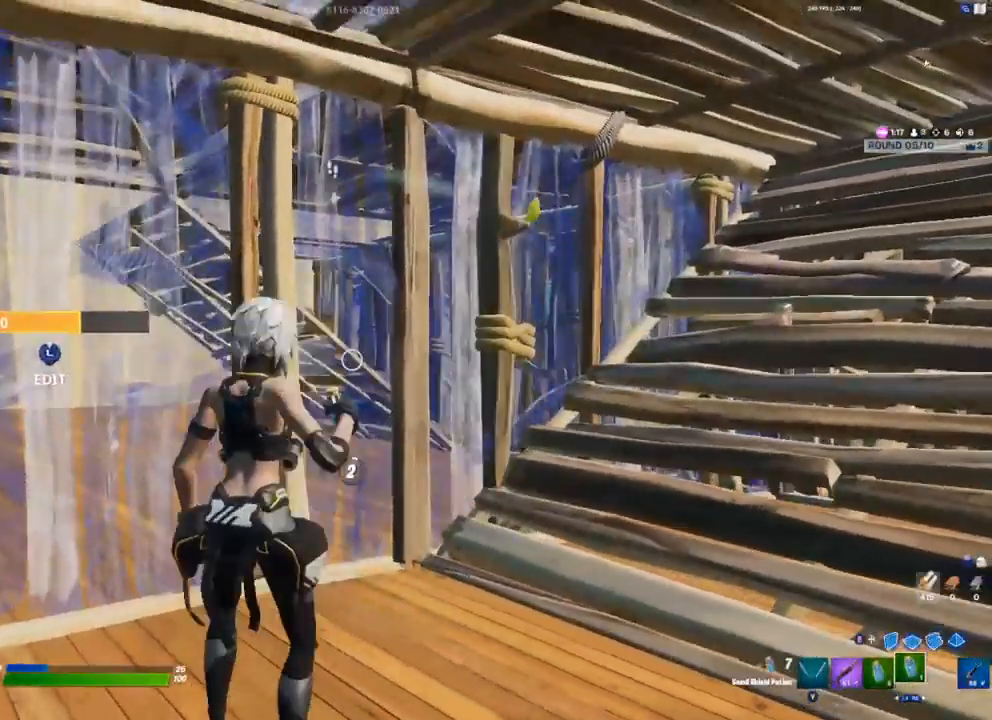
{"buttons": ["R2"], "left_stick": "center", "right_stick": "center", "events": [[50, "R2", "down"], [150, "R2", "up"], [200, "R2", "down"], [317, "R2", "up"], [417, "R2", "down"]]}
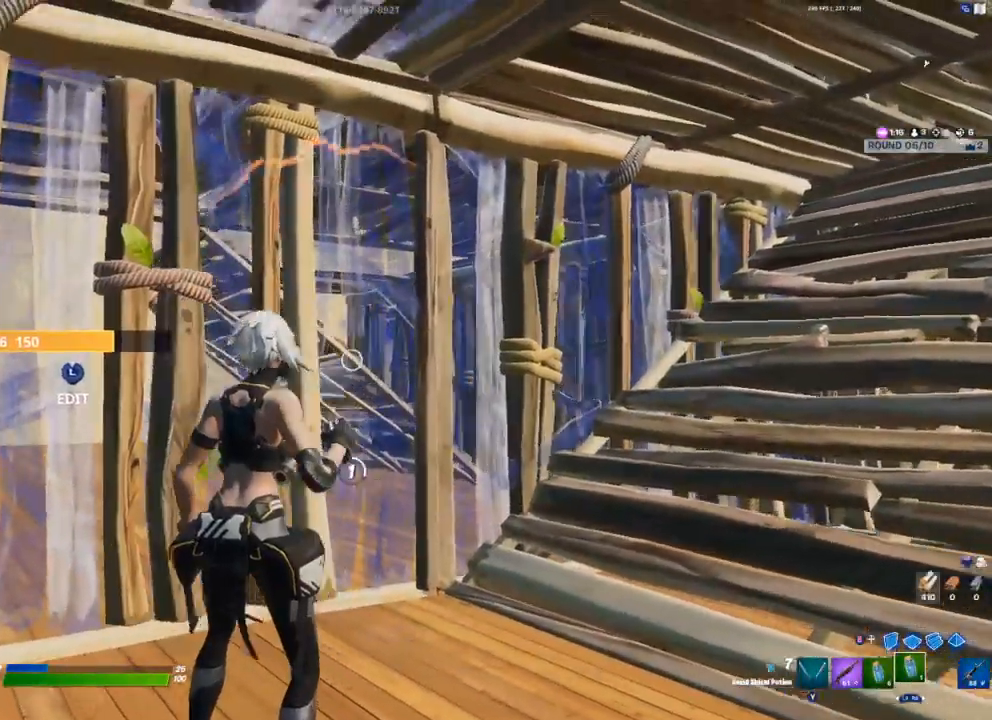
{"buttons": [], "left_stick": "center", "right_stick": "center", "events": [[83, "R2", "up"], [133, "R2", "down"], [250, "R2", "up"]]}
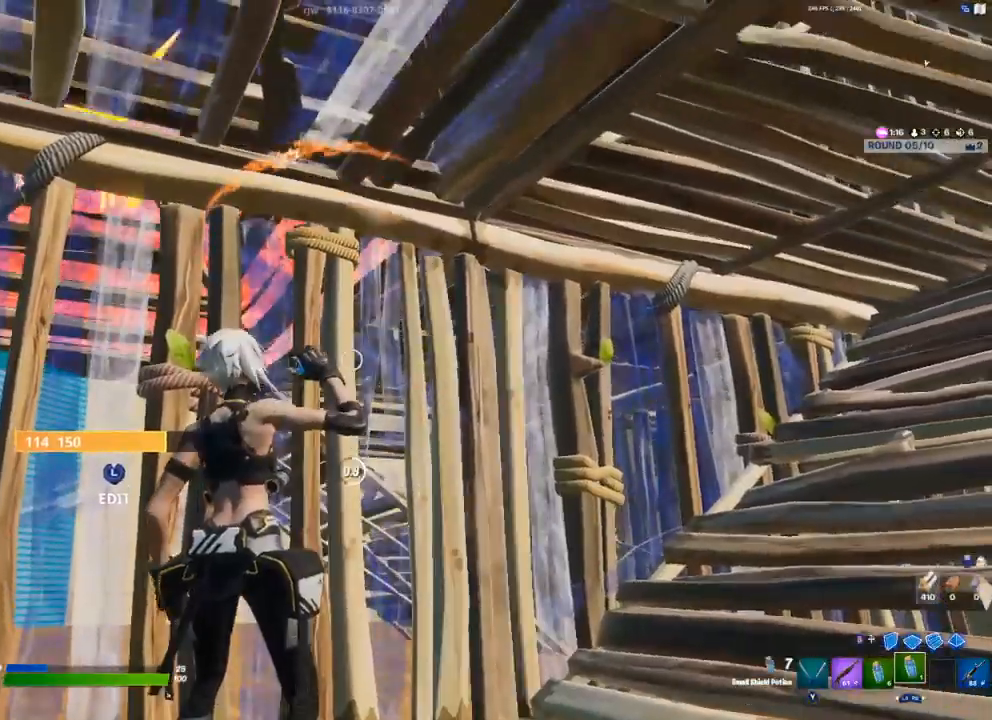
{"buttons": ["B"], "left_stick": "down", "right_stick": "center"}
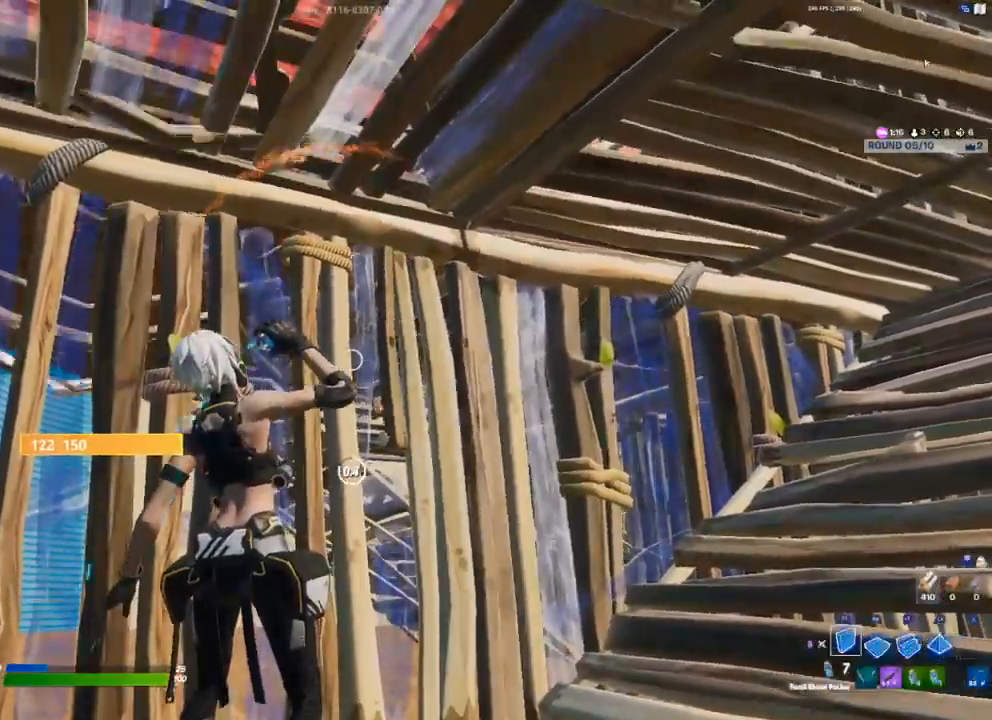
{"buttons": ["A", "R2"], "left_stick": "down", "right_stick": "center"}
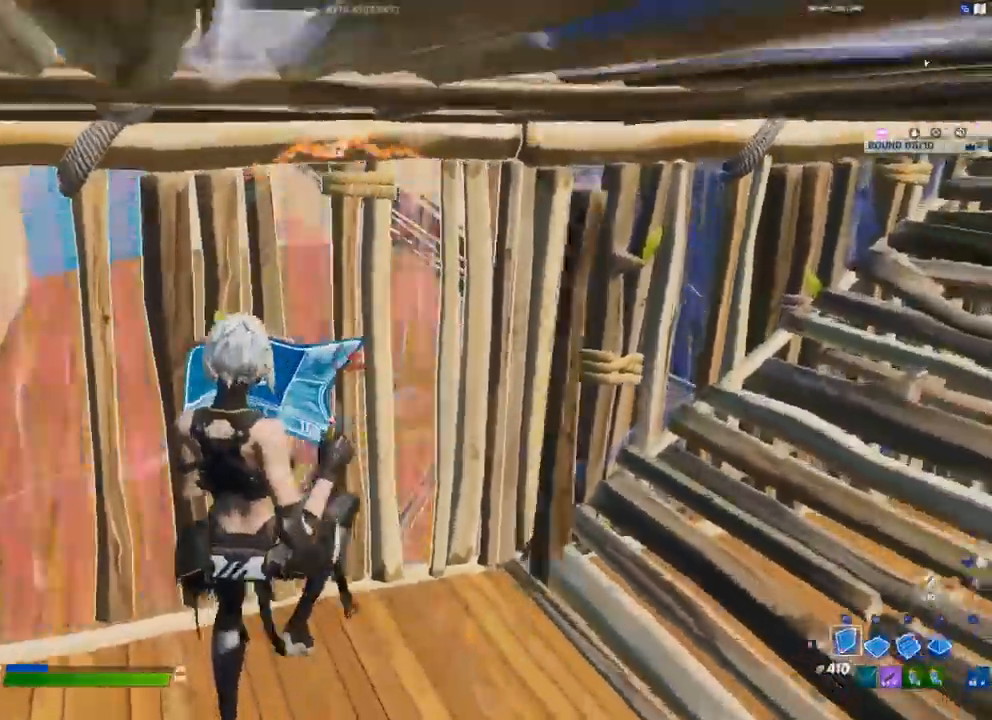
{"buttons": ["R1"], "left_stick": "down", "right_stick": "center", "events": [[33, "A", "up"], [200, "L2", "down"], [350, "L2", "up"], [350, "R2", "up"], [483, "R1", "down"]]}
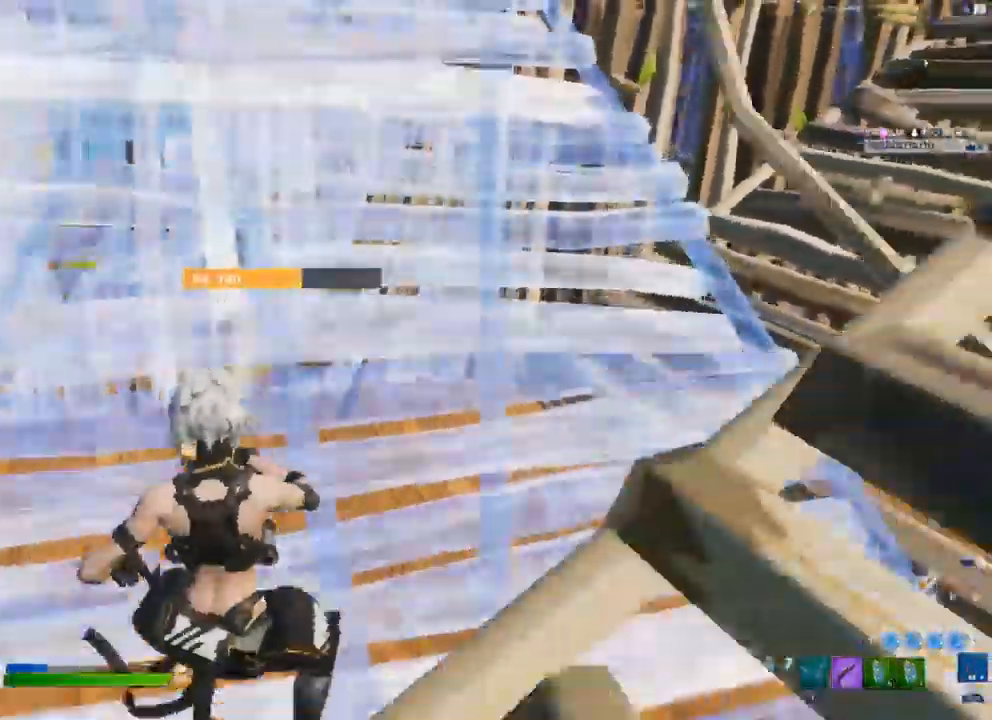
{"buttons": [], "left_stick": "up-left", "right_stick": "center", "events": [[33, "R1", "up"], [100, "R1", "down"], [167, "R1", "up"], [350, "left_stick", "center"], [400, "left_stick", "up-left"]]}
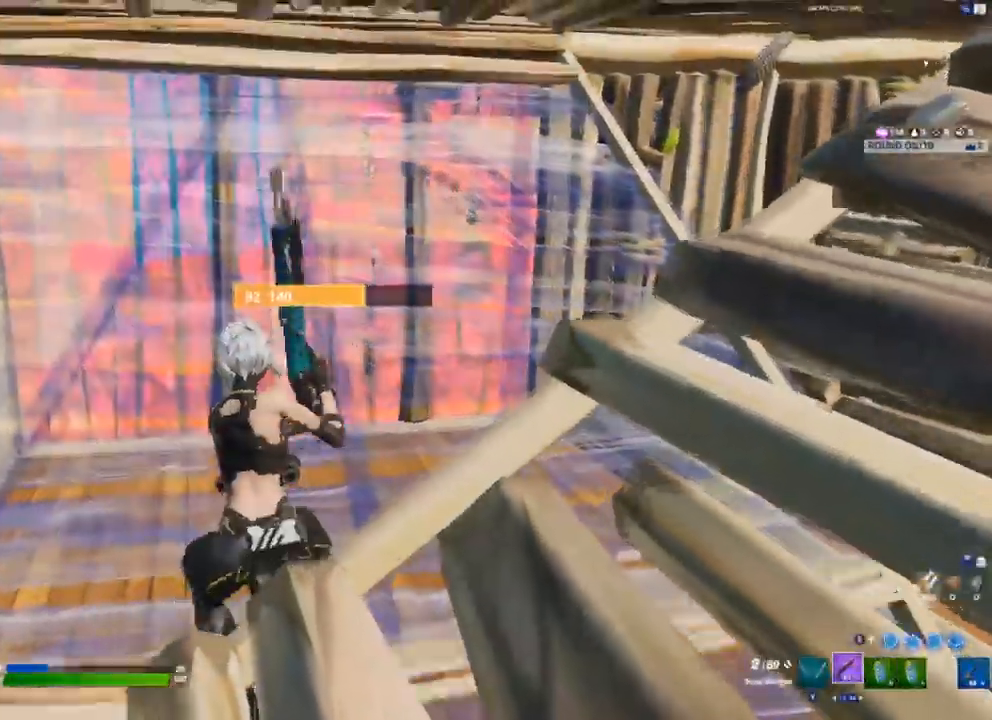
{"buttons": ["R2", "L3"], "left_stick": "left", "right_stick": "down-right", "events": [[467, "L3", "down"], [467, "right_stick", "down-right"], [500, "R2", "down"], [500, "left_stick", "left"]]}
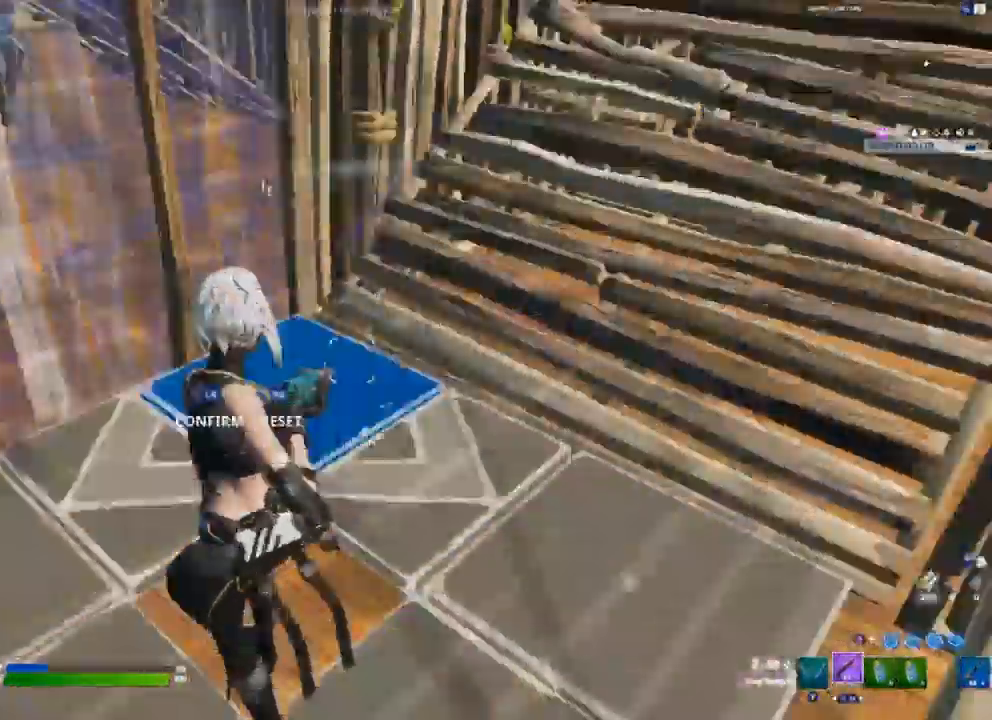
{"buttons": [], "left_stick": "center", "right_stick": "center", "events": [[83, "L3", "up"], [83, "right_stick", "up-left"], [100, "R2", "up"], [267, "right_stick", "left"], [350, "left_stick", "up-left"], [367, "right_stick", "center"], [483, "left_stick", "center"]]}
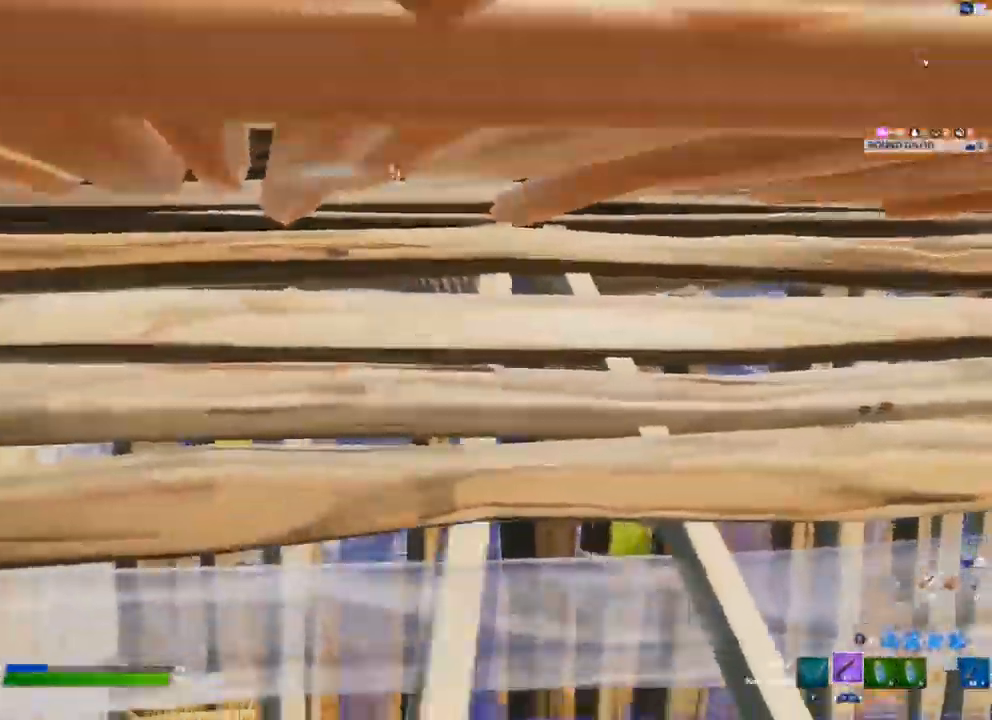
{"buttons": [], "left_stick": "down-right", "right_stick": "center", "events": [[17, "right_stick", "down-right"], [217, "right_stick", "center"], [267, "right_stick", "up"], [333, "left_stick", "down-right"], [450, "right_stick", "center"]]}
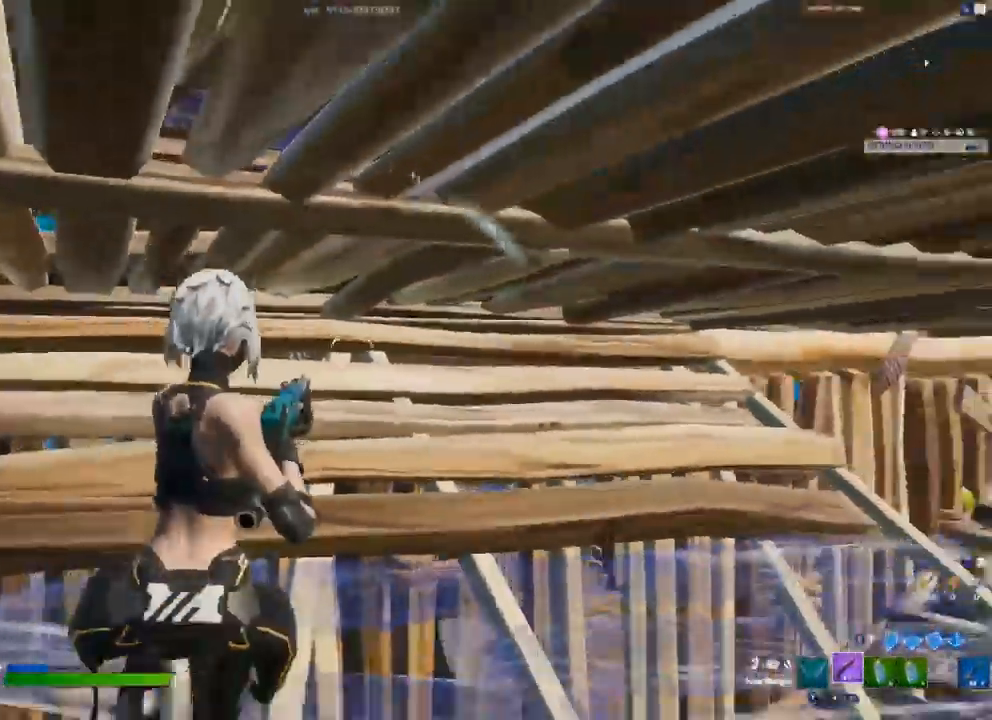
{"buttons": ["R2"], "left_stick": "down-right", "right_stick": "center", "events": [[67, "X", "down"], [183, "X", "up"], [233, "R2", "down"], [417, "right_stick", "up"], [500, "right_stick", "center"]]}